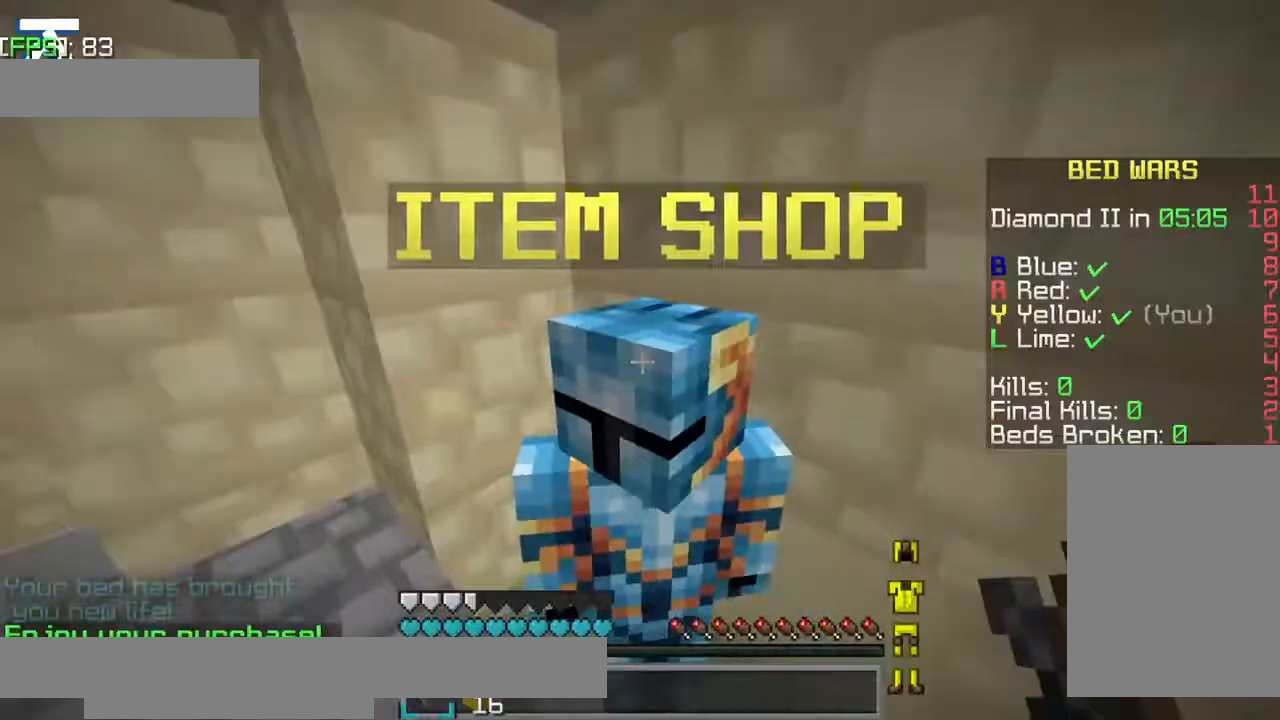
Gameplay with keyboard; each line is a JSON object with the keys held at the frame after it. "events" lists presses ("down") and releases ("up") of "a", "d", "jump", "s" and "w" between this image and that frame as [ms after this image, input, new state], when the widget could be followed in between. No other keys are recorded. Mouse input is not recorded. Key names are as the overlay labels them; some are game actions (e.g. jump) rather than physical keys.
{"keys": ["w"], "events": [[150, "d", "down"], [167, "d", "up"], [184, "d", "down"], [200, "d", "up"], [217, "d", "down"], [367, "d", "up"], [367, "w", "down"]]}
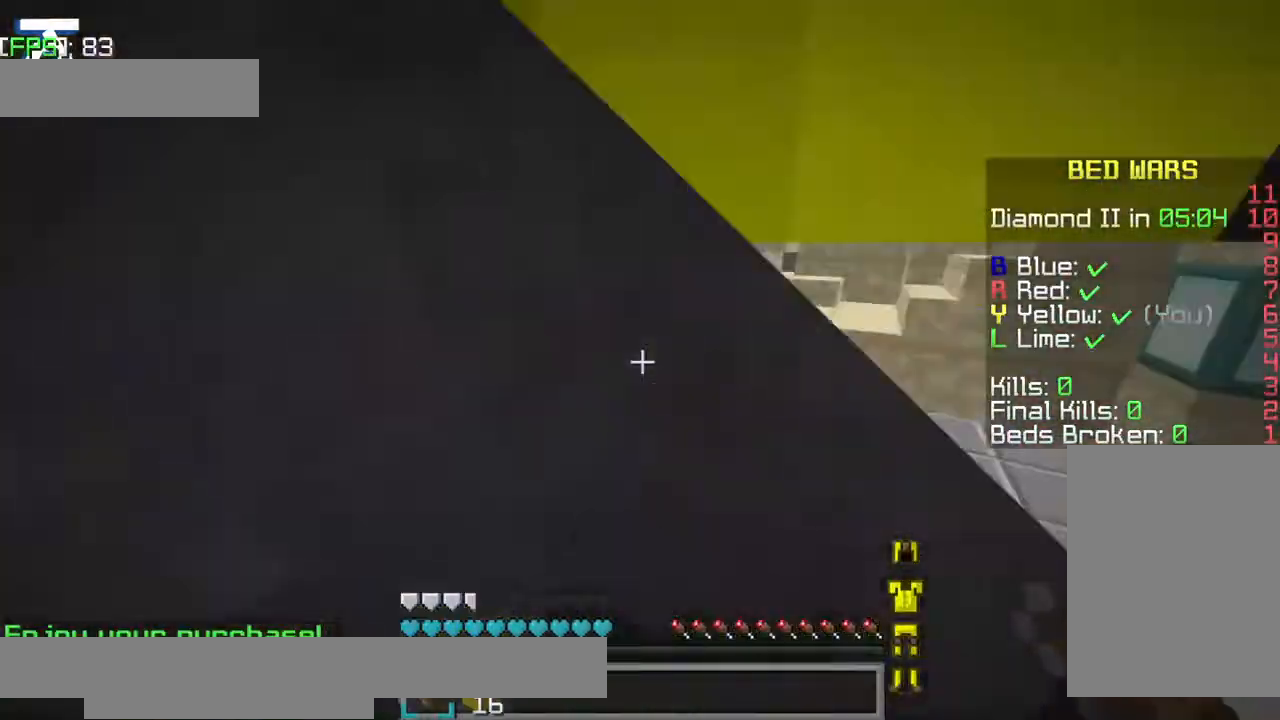
{"keys": ["a", "jump", "w"], "events": [[400, "a", "down"], [400, "jump", "down"]]}
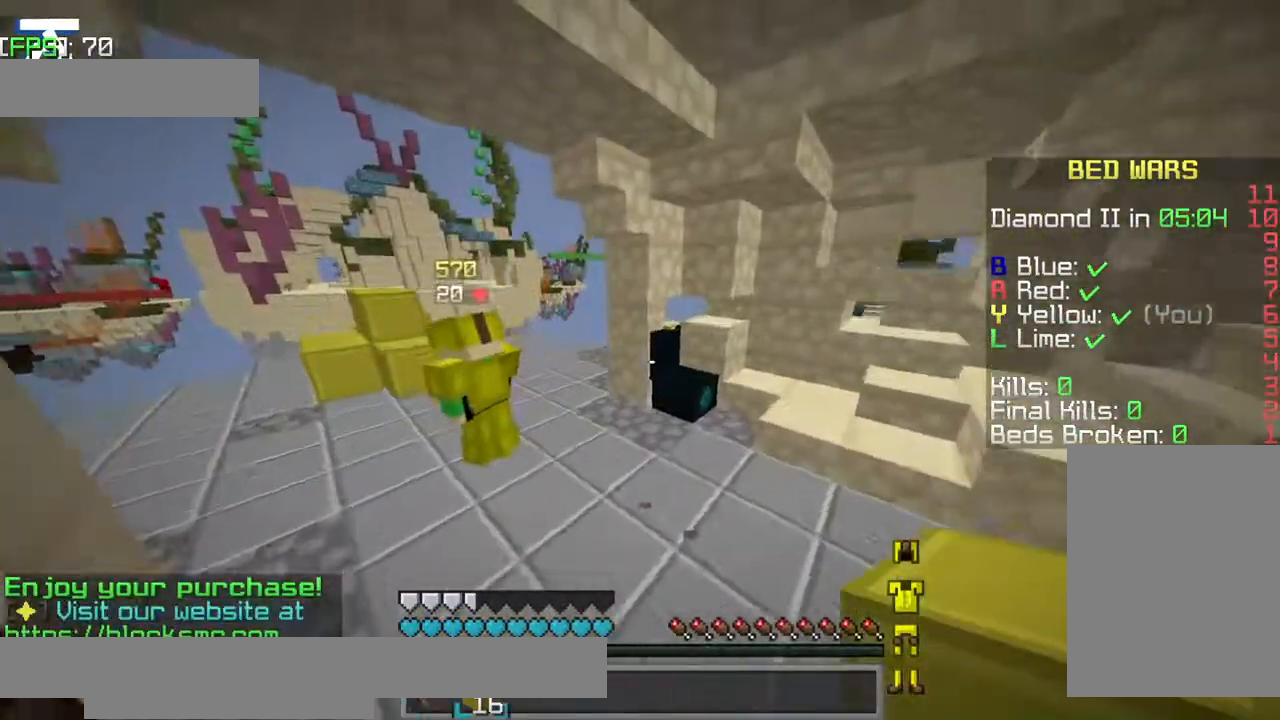
{"keys": ["a", "jump", "w"], "events": []}
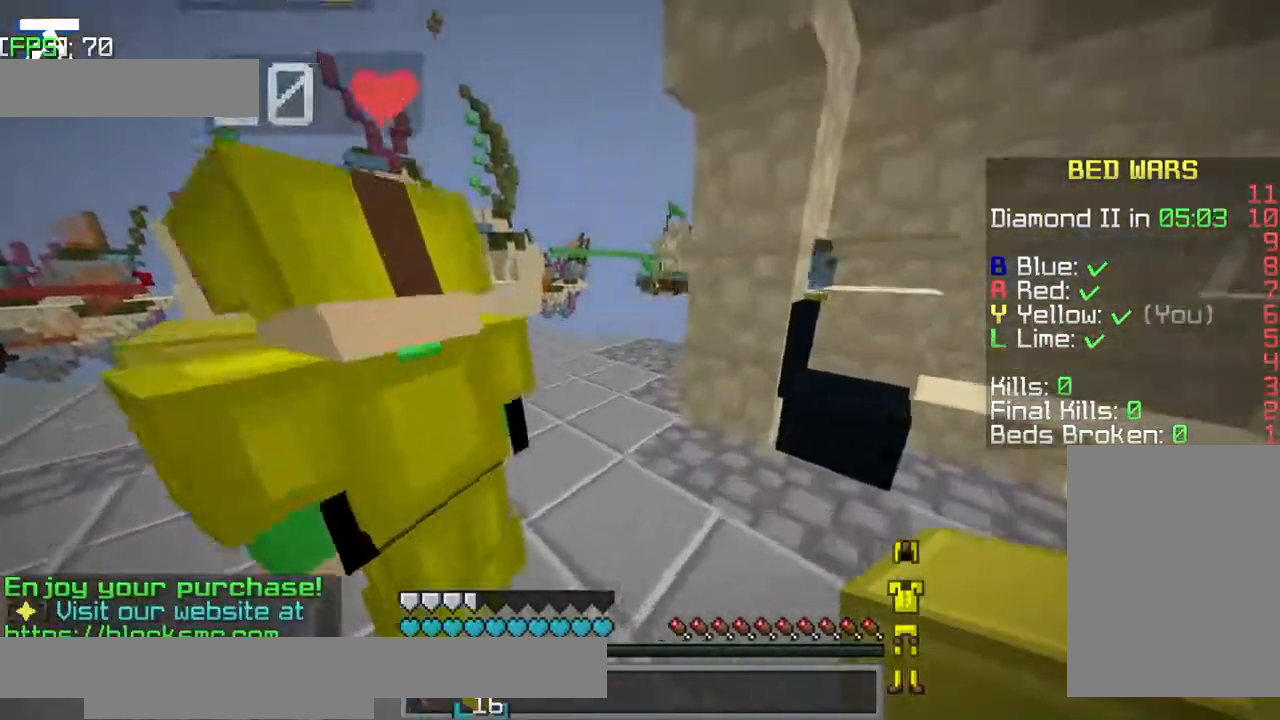
{"keys": ["w"], "events": [[284, "a", "up"], [350, "jump", "up"]]}
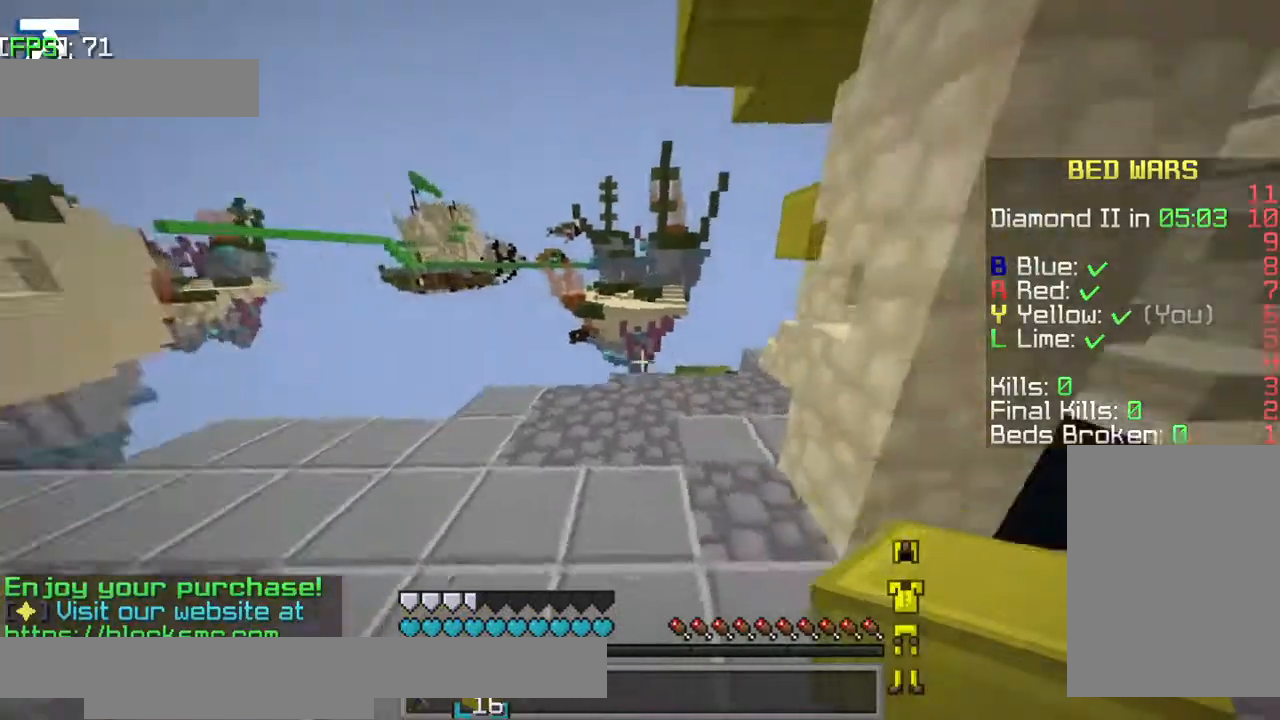
{"keys": ["w"], "events": [[300, "d", "down"], [500, "d", "up"]]}
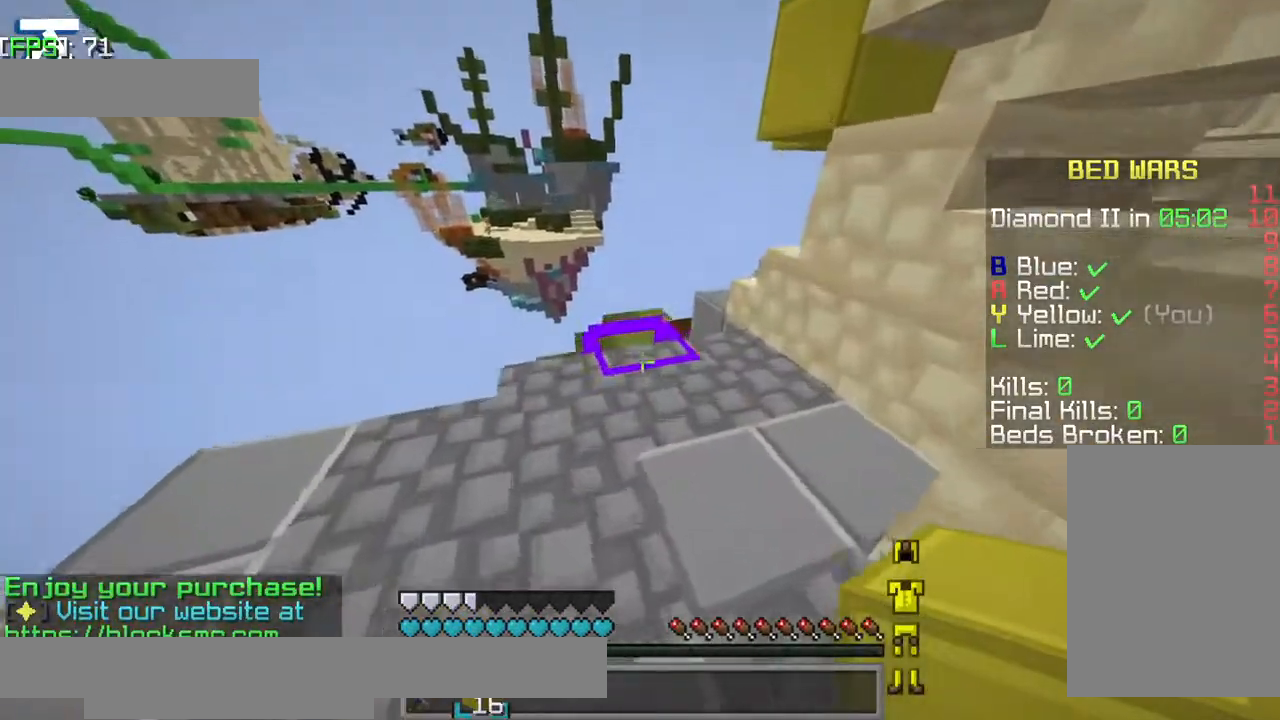
{"keys": ["w"], "events": []}
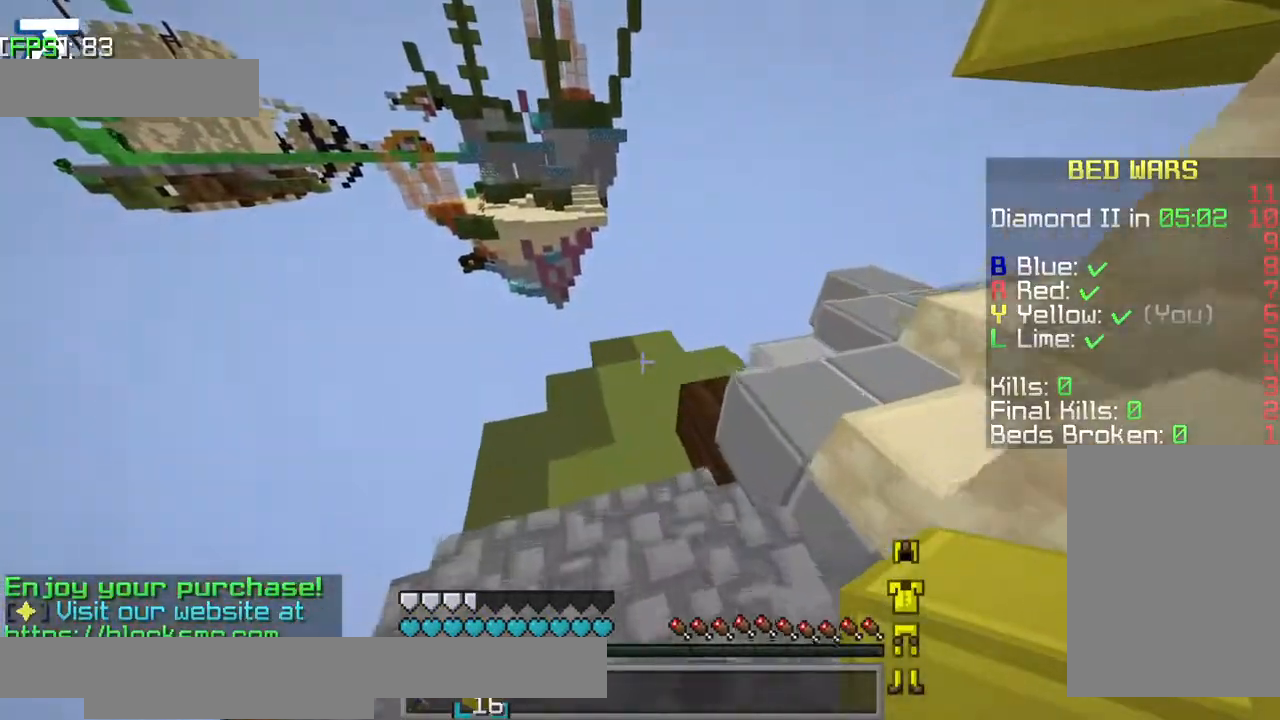
{"keys": ["w"], "events": []}
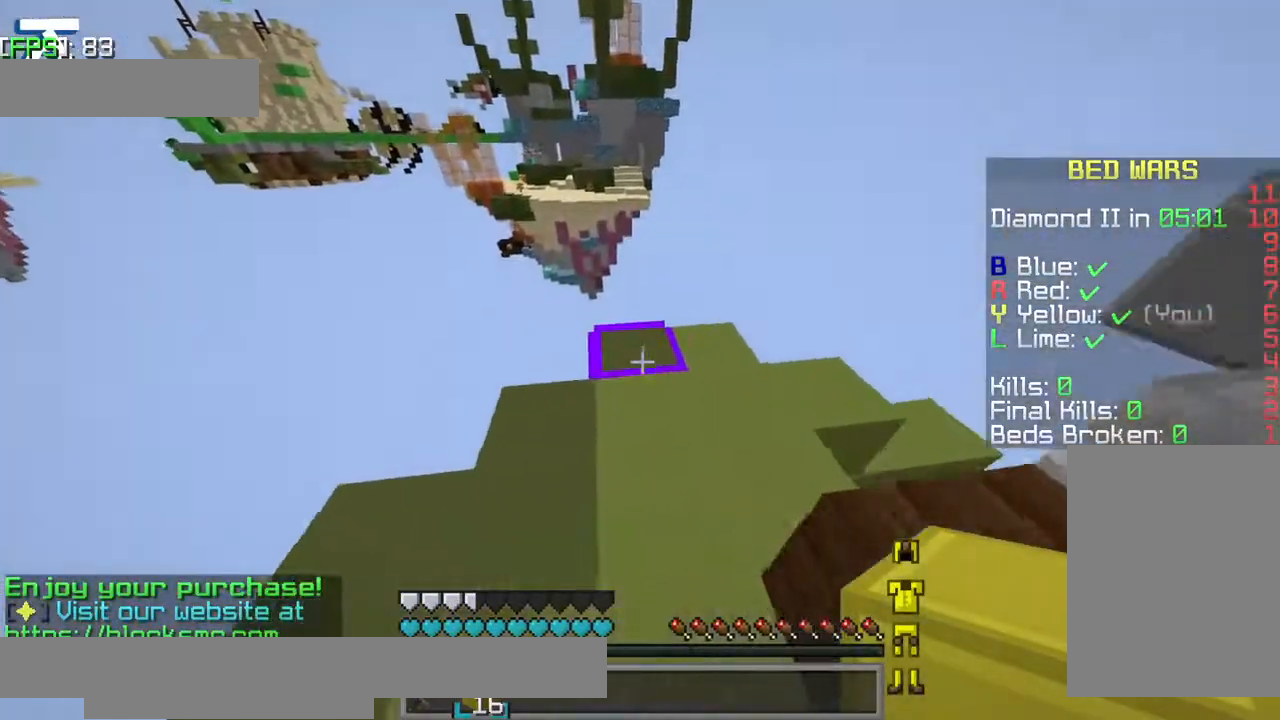
{"keys": ["w"], "events": [[100, "w", "up"], [434, "w", "down"]]}
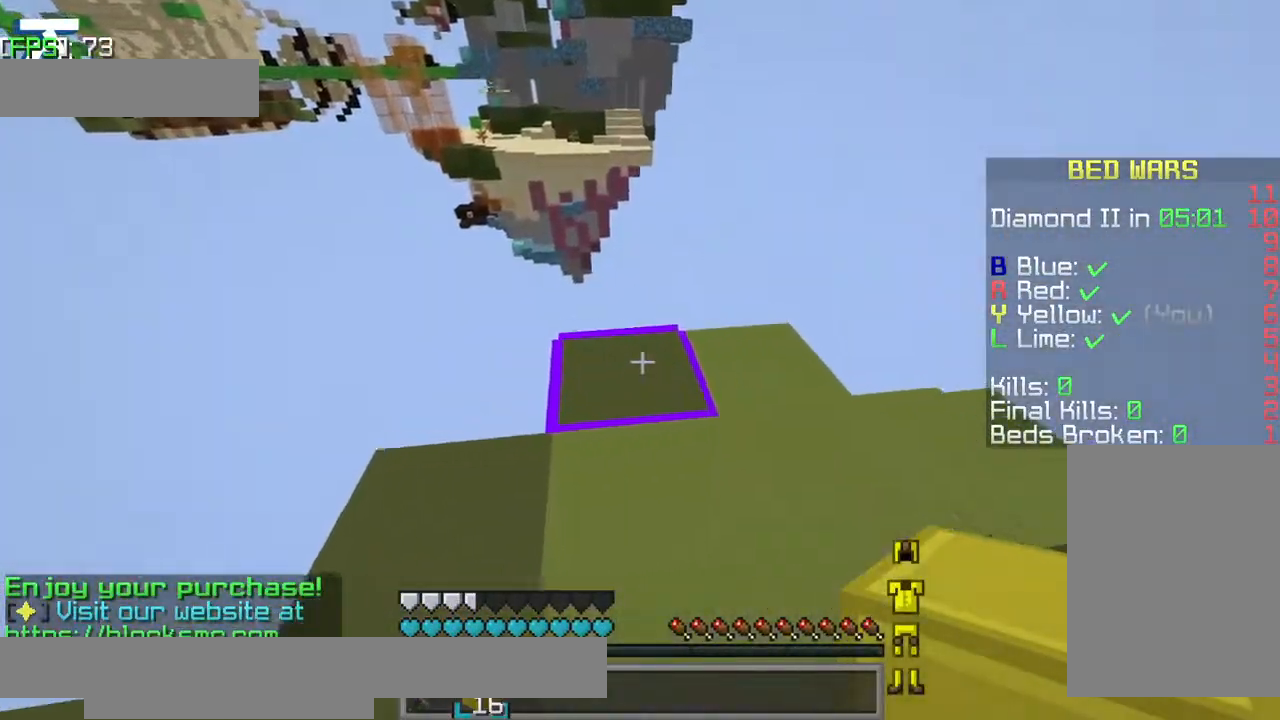
{"keys": ["jump", "w"], "events": [[200, "w", "up"], [484, "jump", "down"], [484, "w", "down"]]}
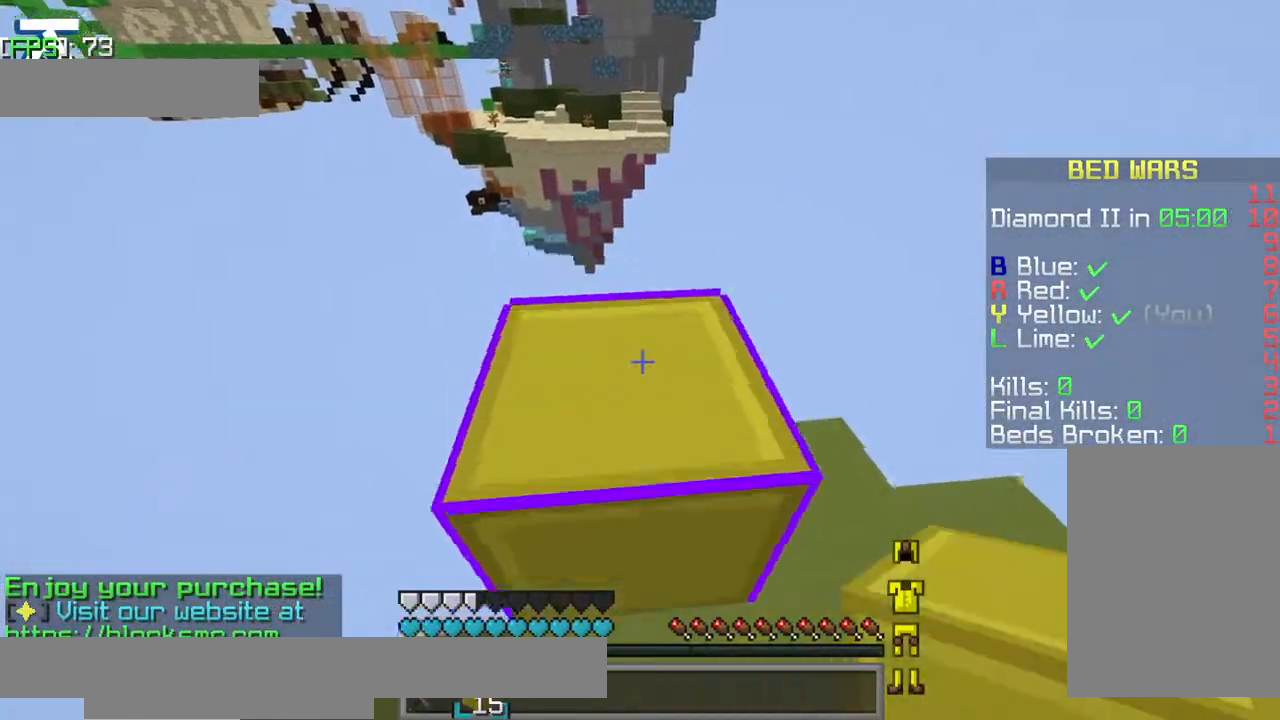
{"keys": ["d"], "events": [[134, "jump", "up"], [334, "d", "down"], [450, "w", "up"]]}
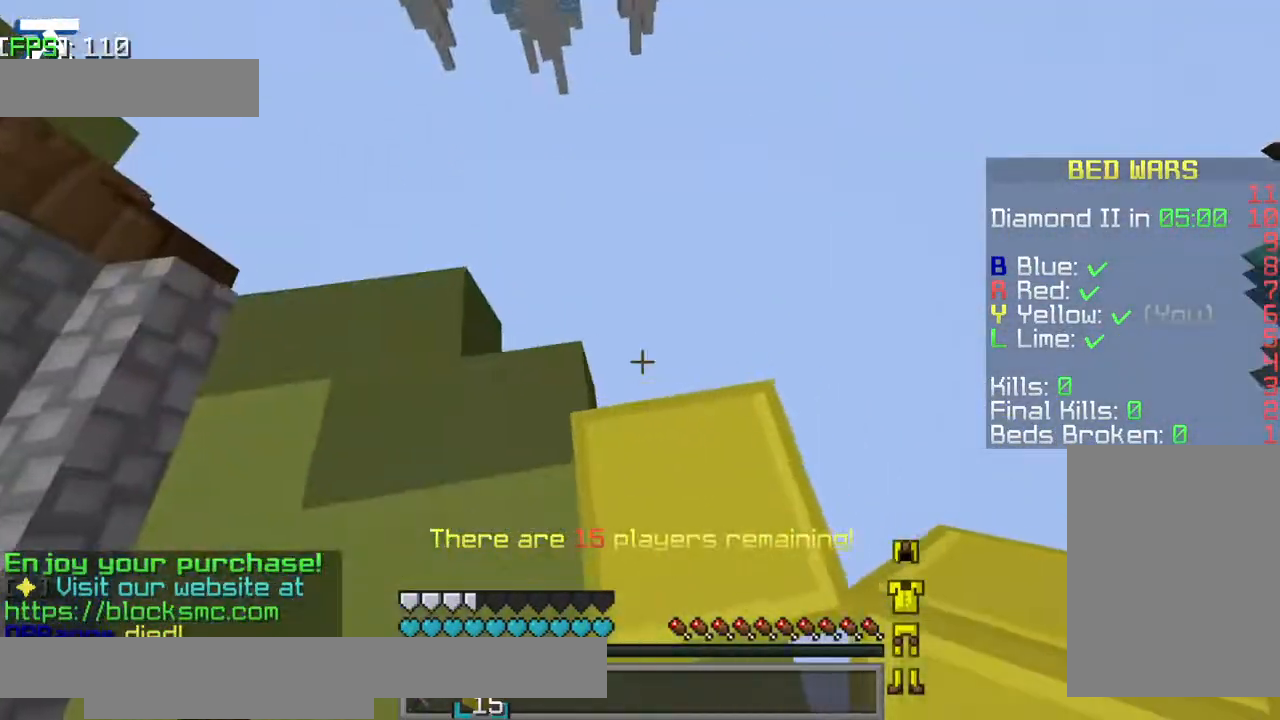
{"keys": ["d", "s"], "events": [[184, "s", "down"]]}
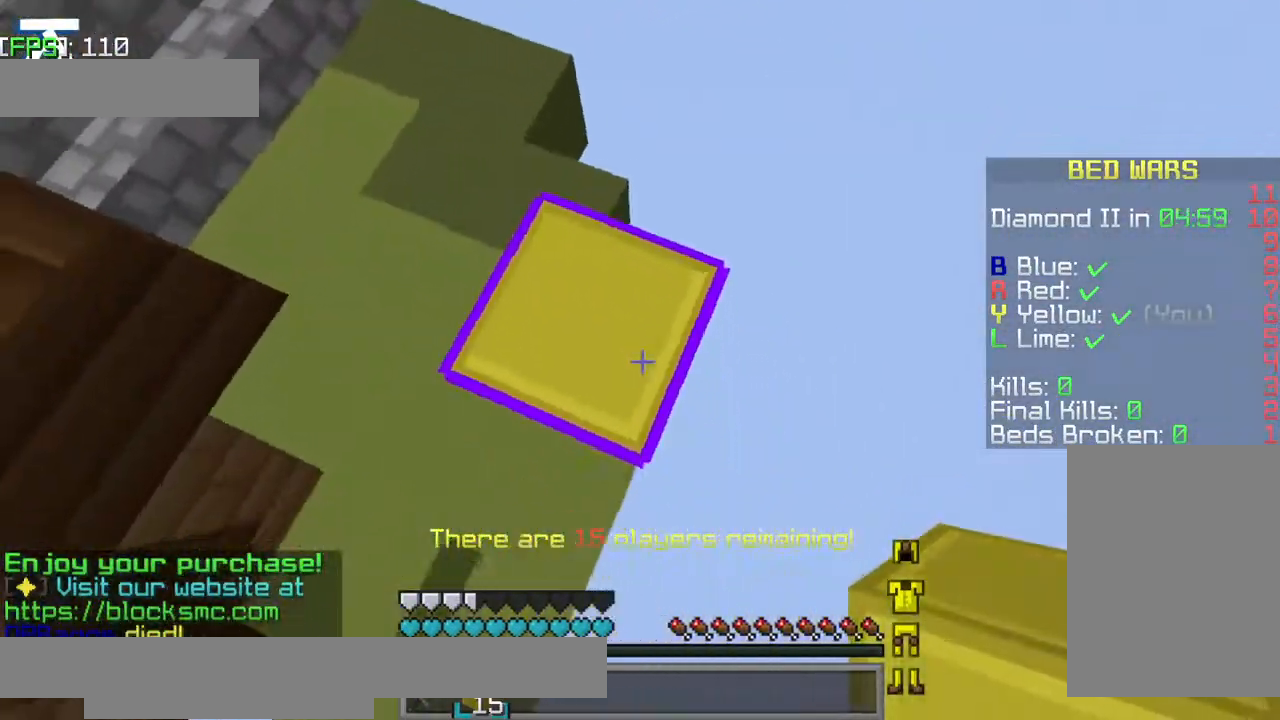
{"keys": ["d"], "events": [[234, "s", "up"]]}
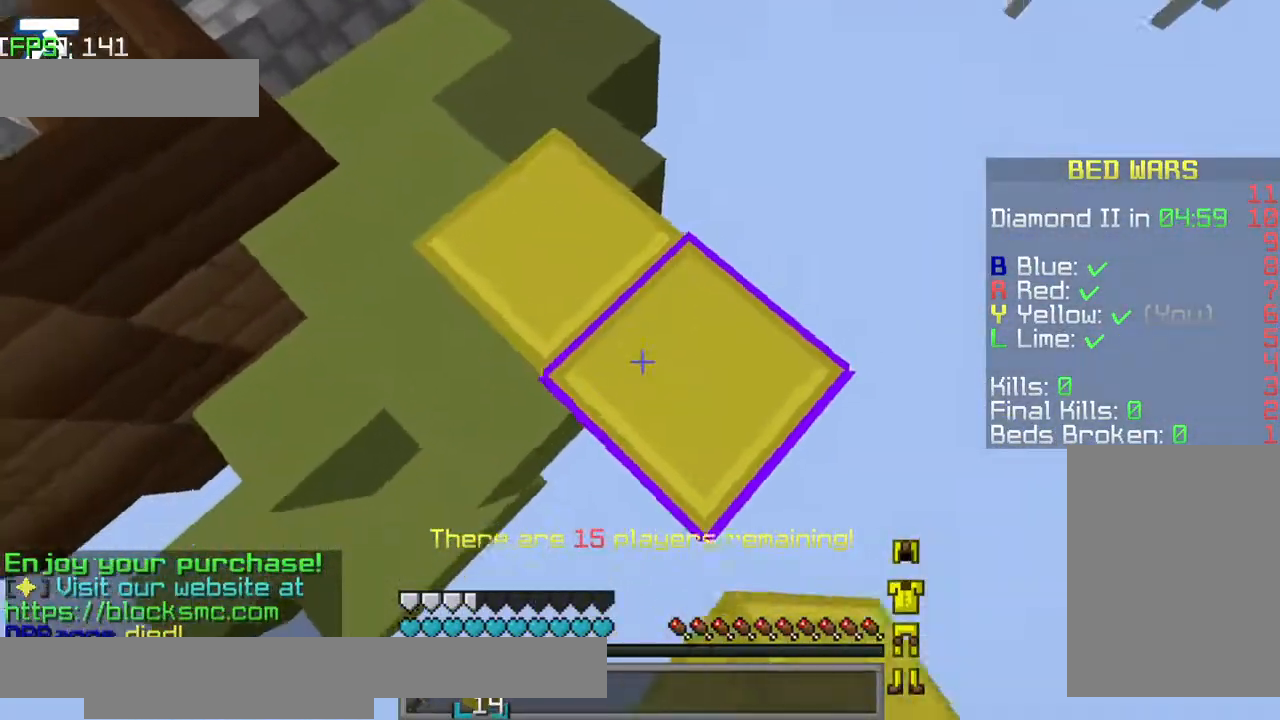
{"keys": ["a", "d", "s"], "events": [[184, "s", "down"], [434, "a", "down"]]}
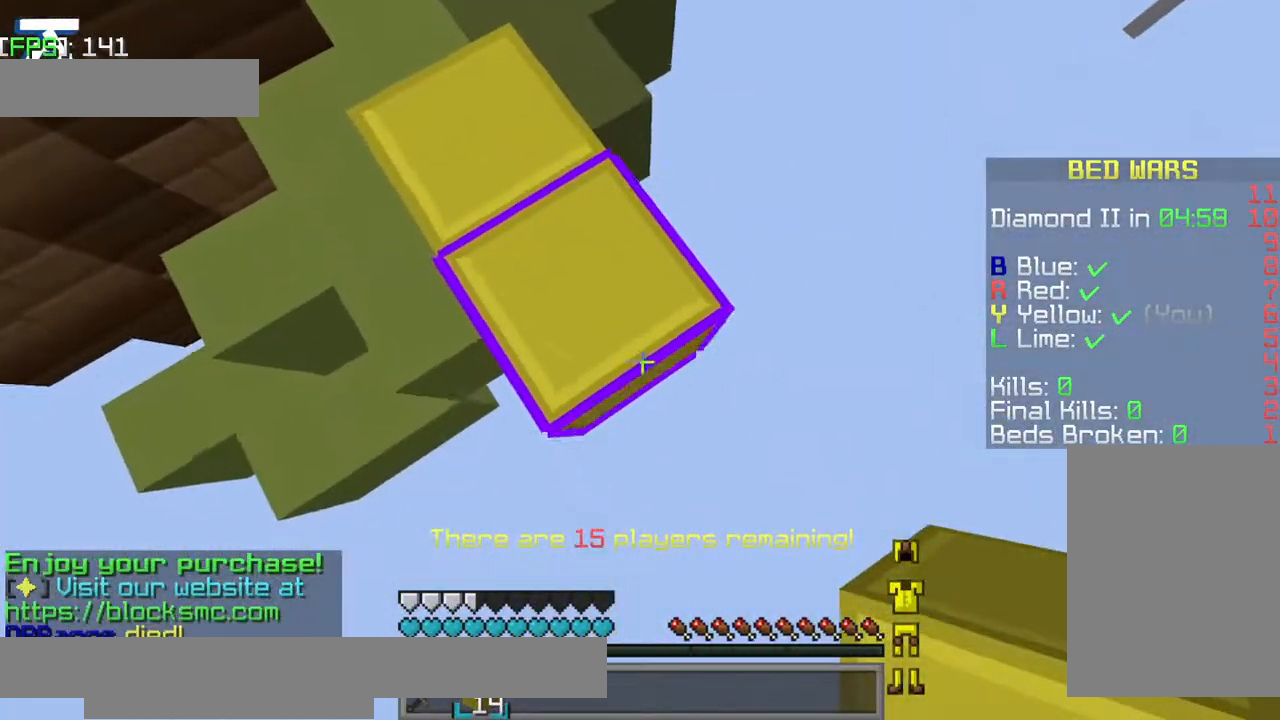
{"keys": ["d", "s"], "events": [[134, "a", "up"]]}
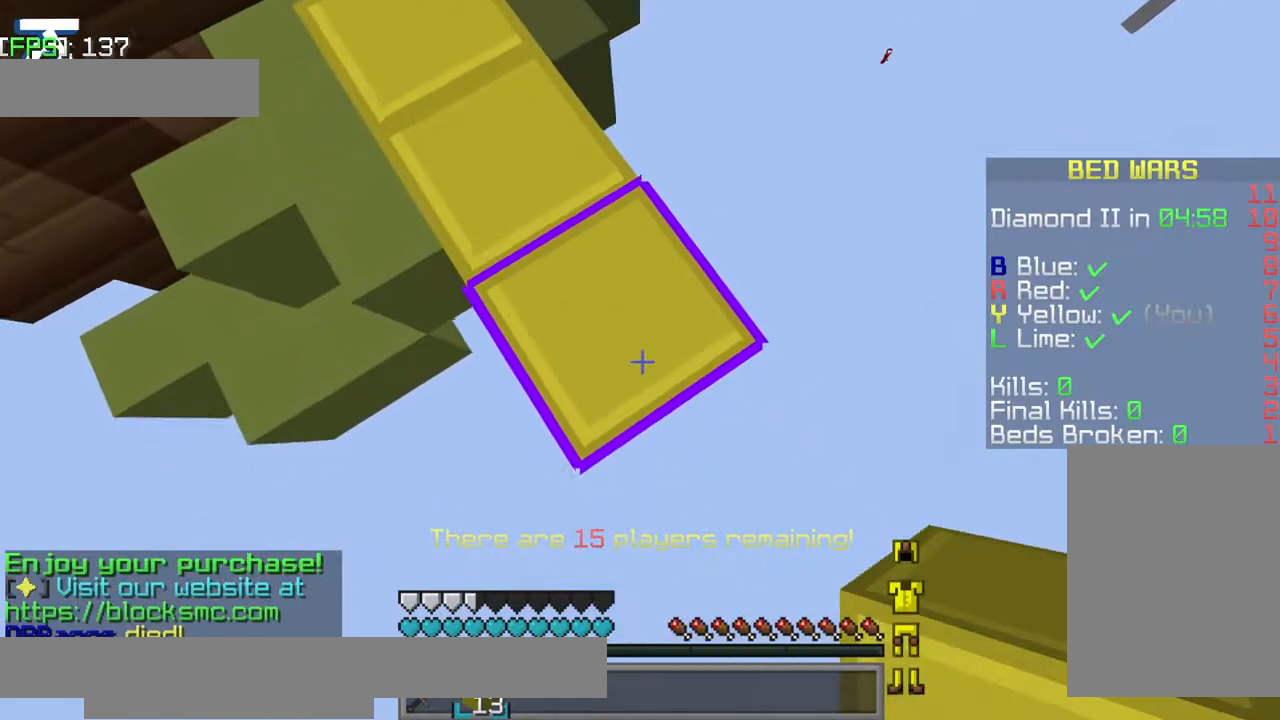
{"keys": ["a", "d", "s"], "events": [[434, "a", "down"]]}
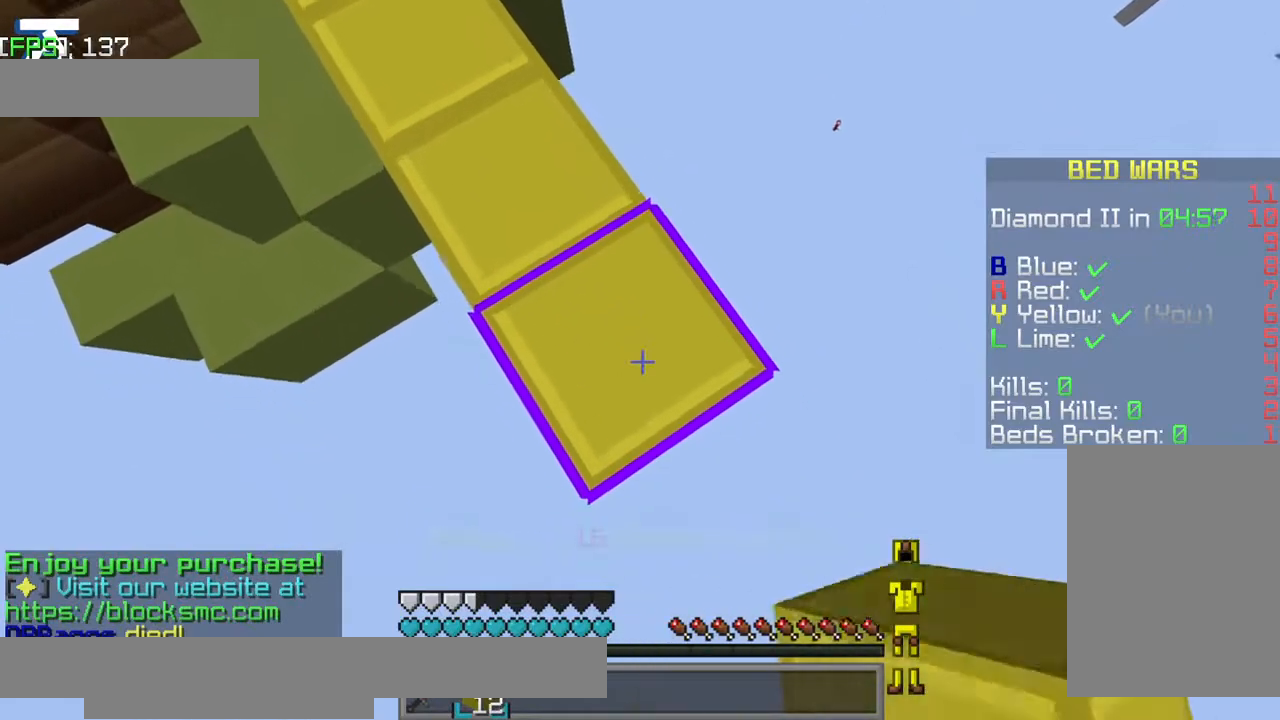
{"keys": ["d", "s"], "events": [[84, "a", "up"]]}
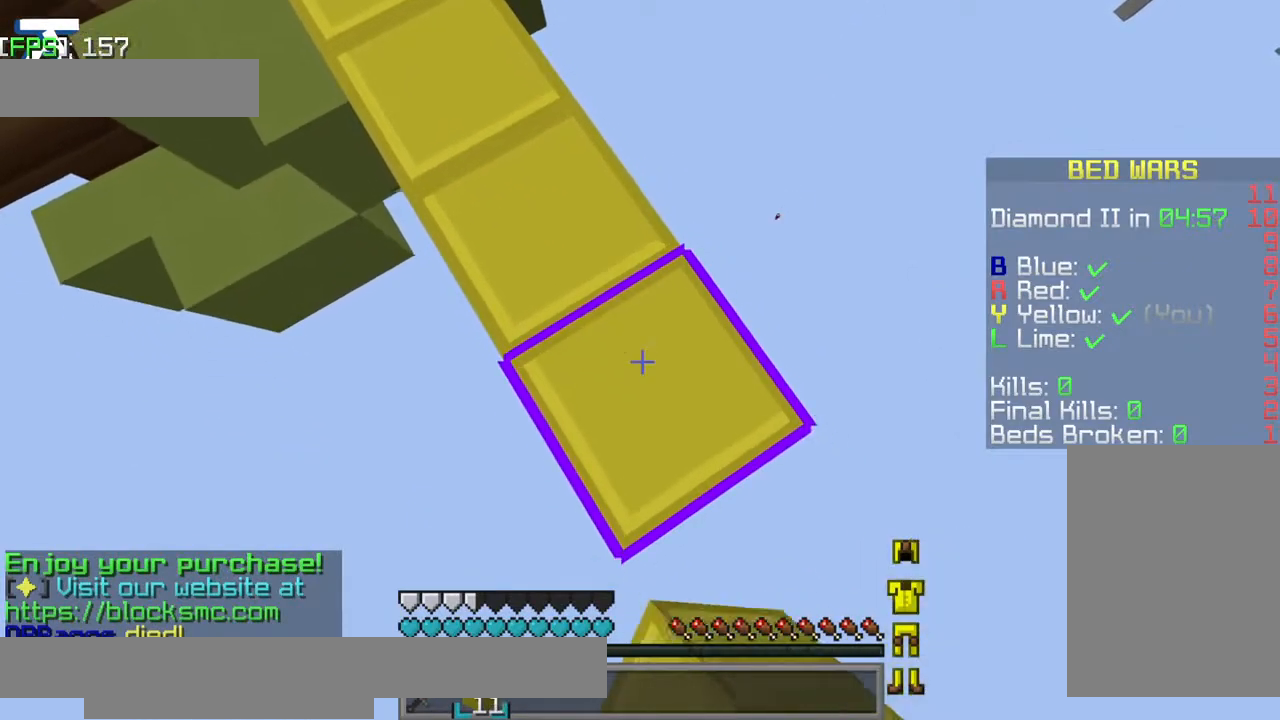
{"keys": ["a", "d", "s"], "events": [[434, "a", "down"]]}
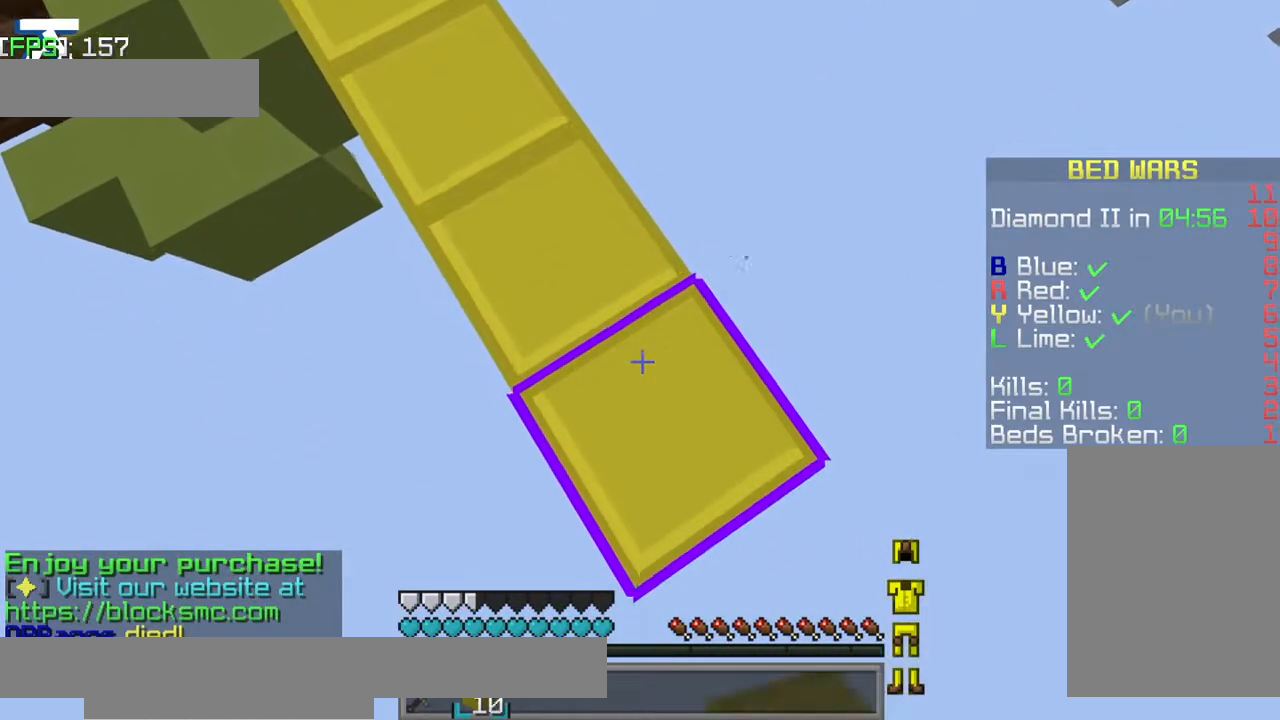
{"keys": ["d", "s"], "events": [[34, "a", "up"]]}
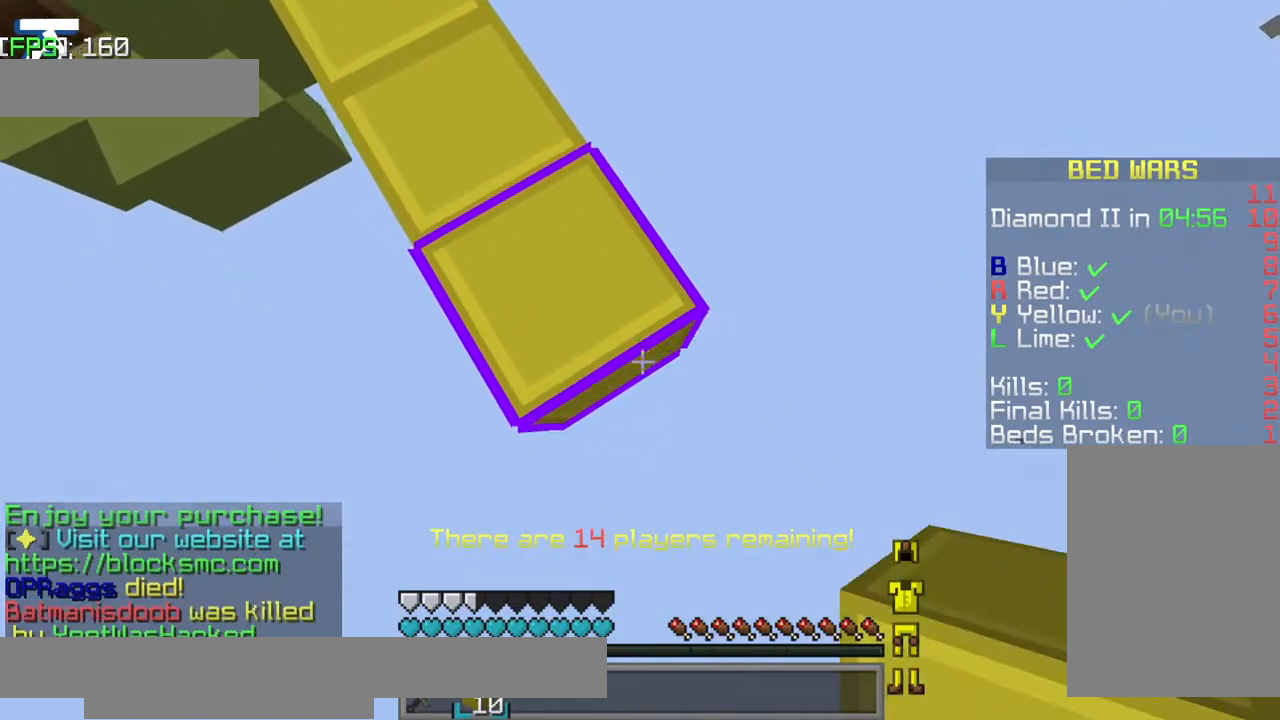
{"keys": ["a", "d", "s"], "events": [[484, "a", "down"]]}
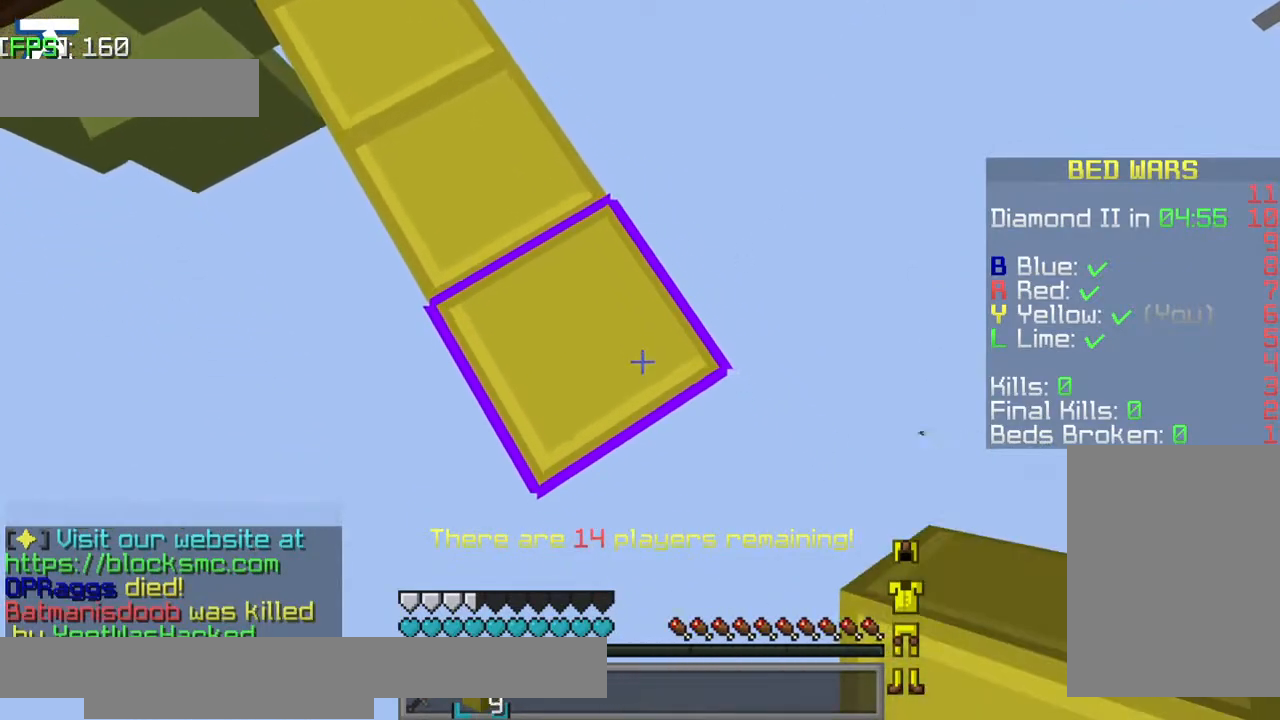
{"keys": ["a", "d", "s"], "events": []}
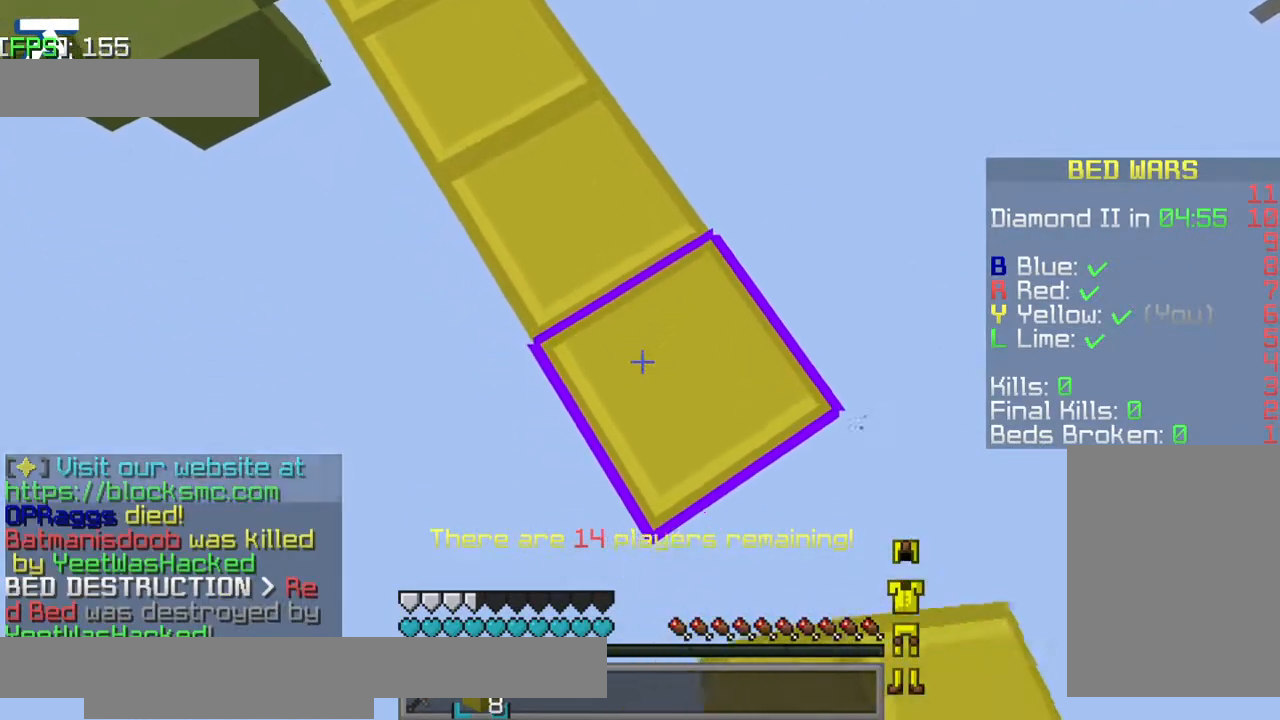
{"keys": ["d", "s"], "events": [[100, "a", "up"], [150, "a", "down"], [234, "a", "up"]]}
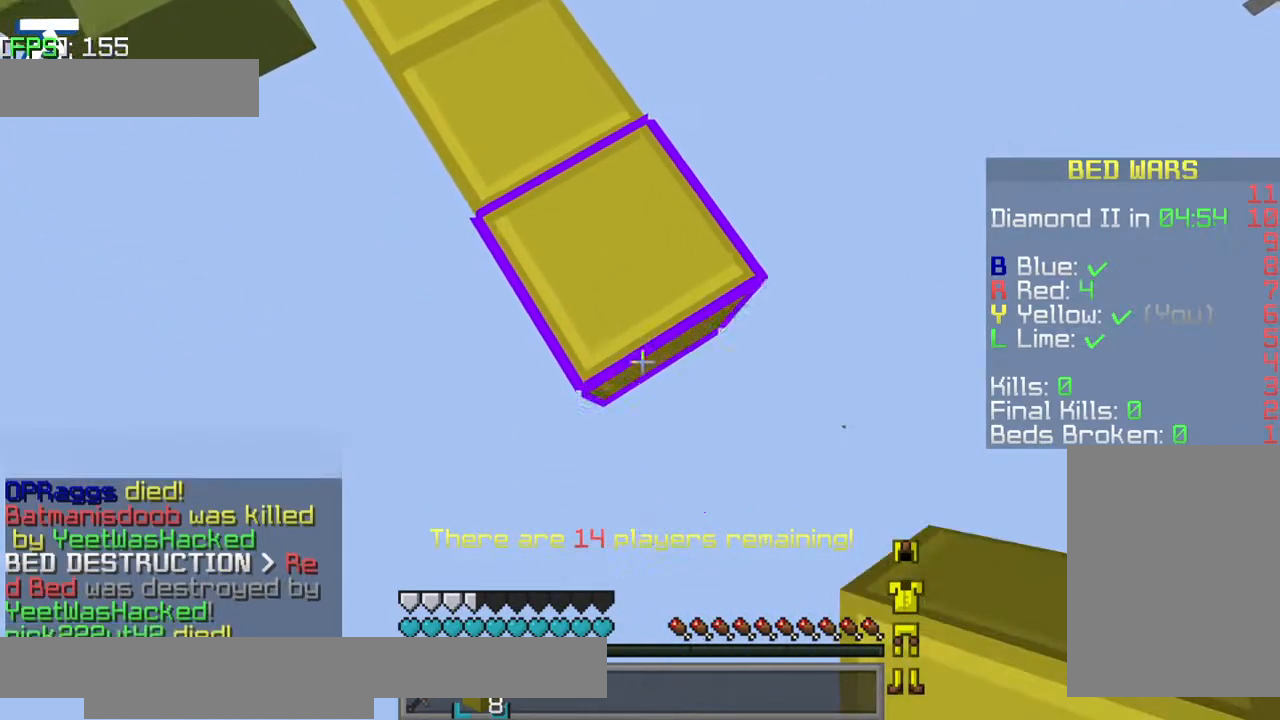
{"keys": ["d", "s"], "events": []}
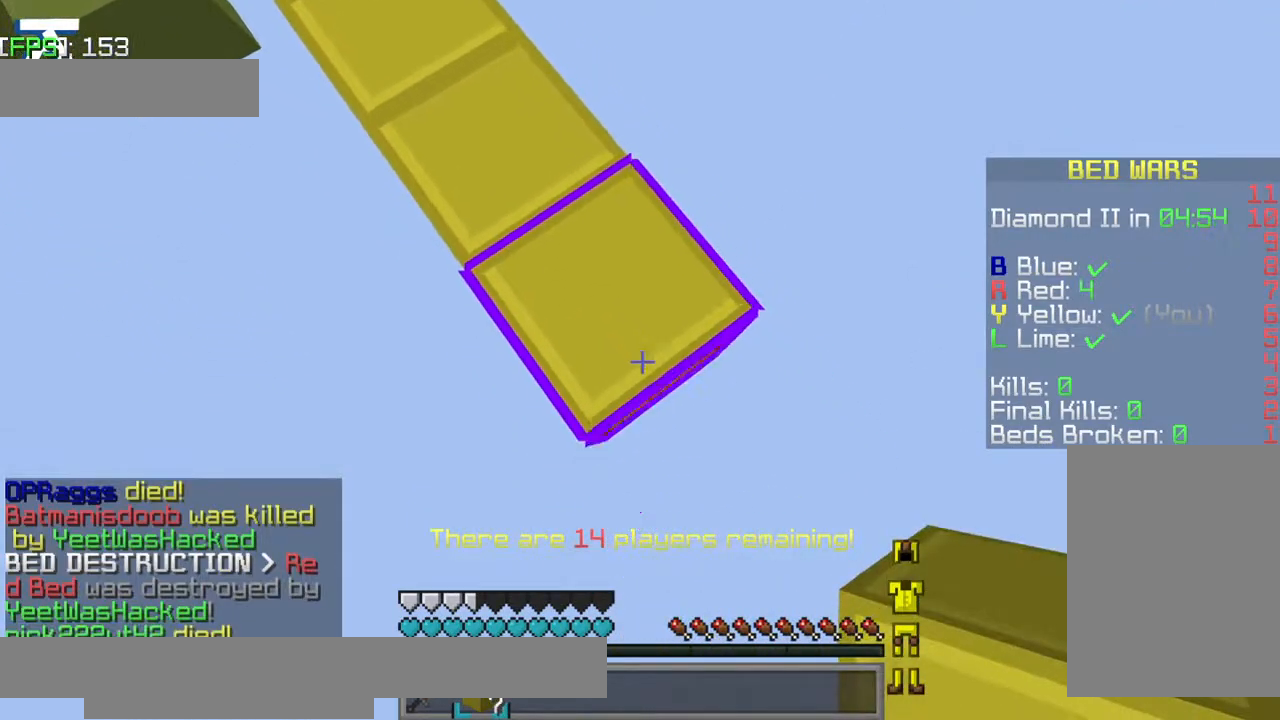
{"keys": ["d", "s"], "events": []}
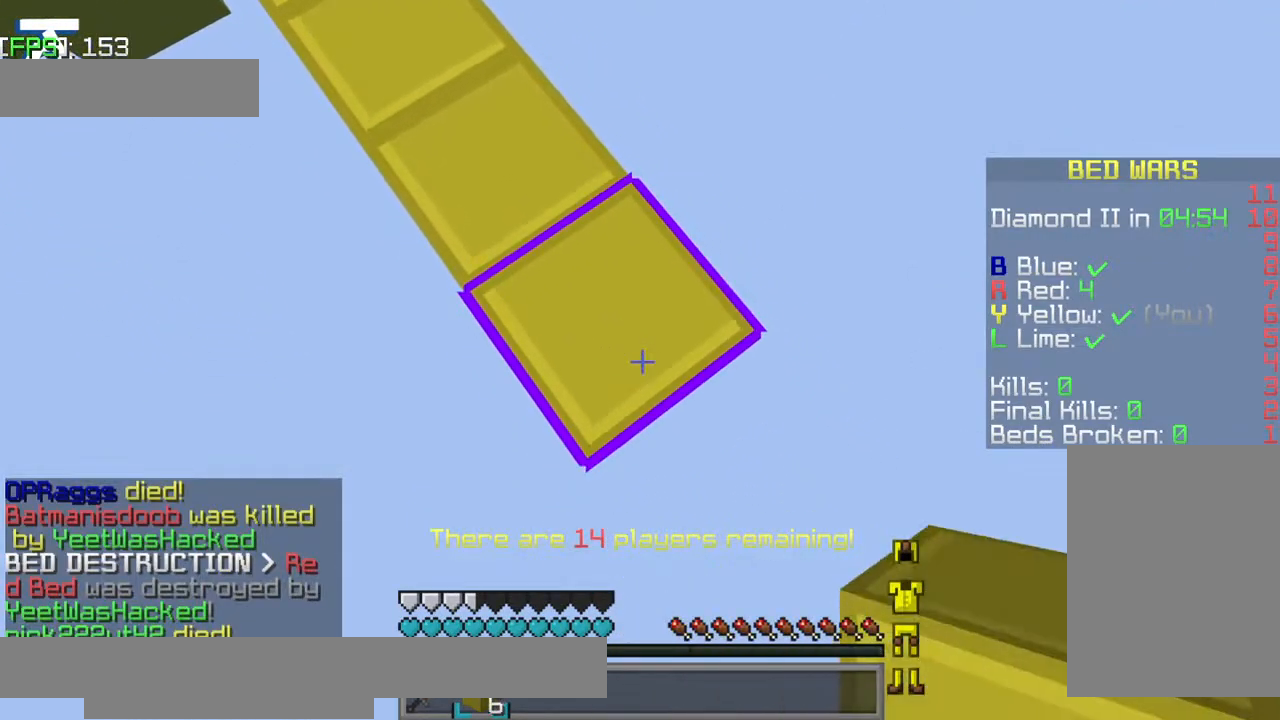
{"keys": ["d", "s"], "events": []}
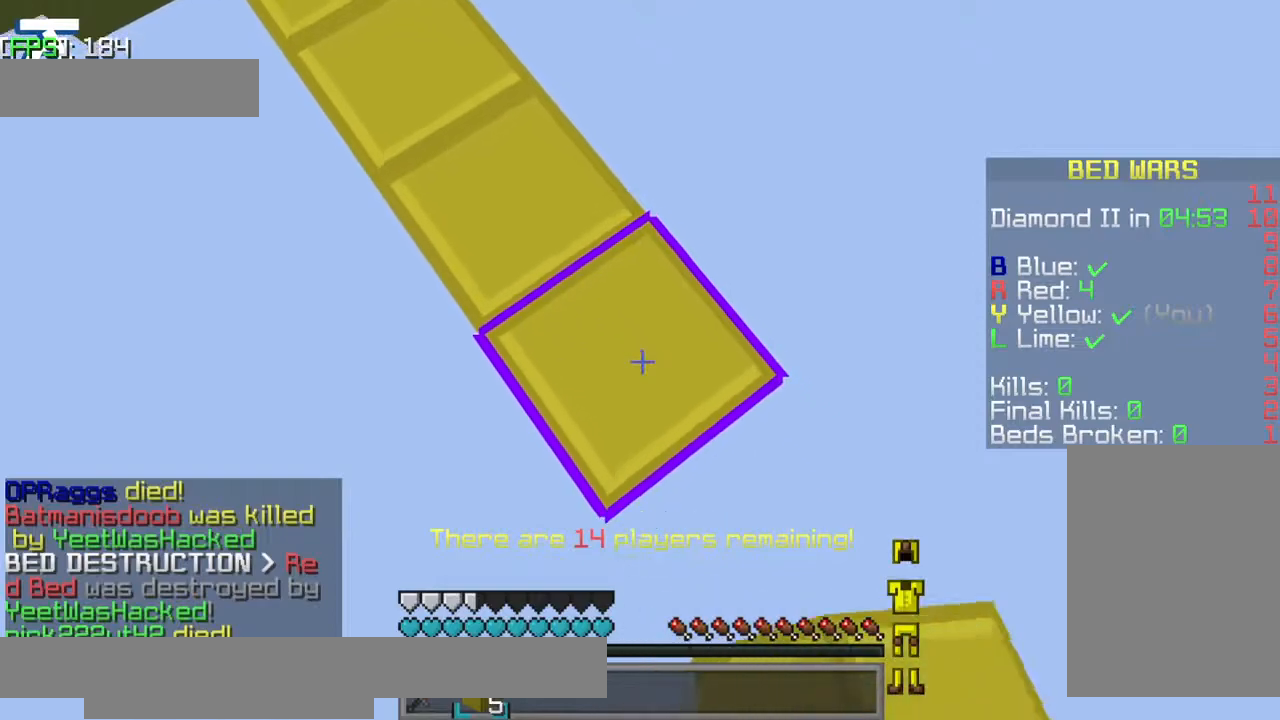
{"keys": ["d", "s"], "events": []}
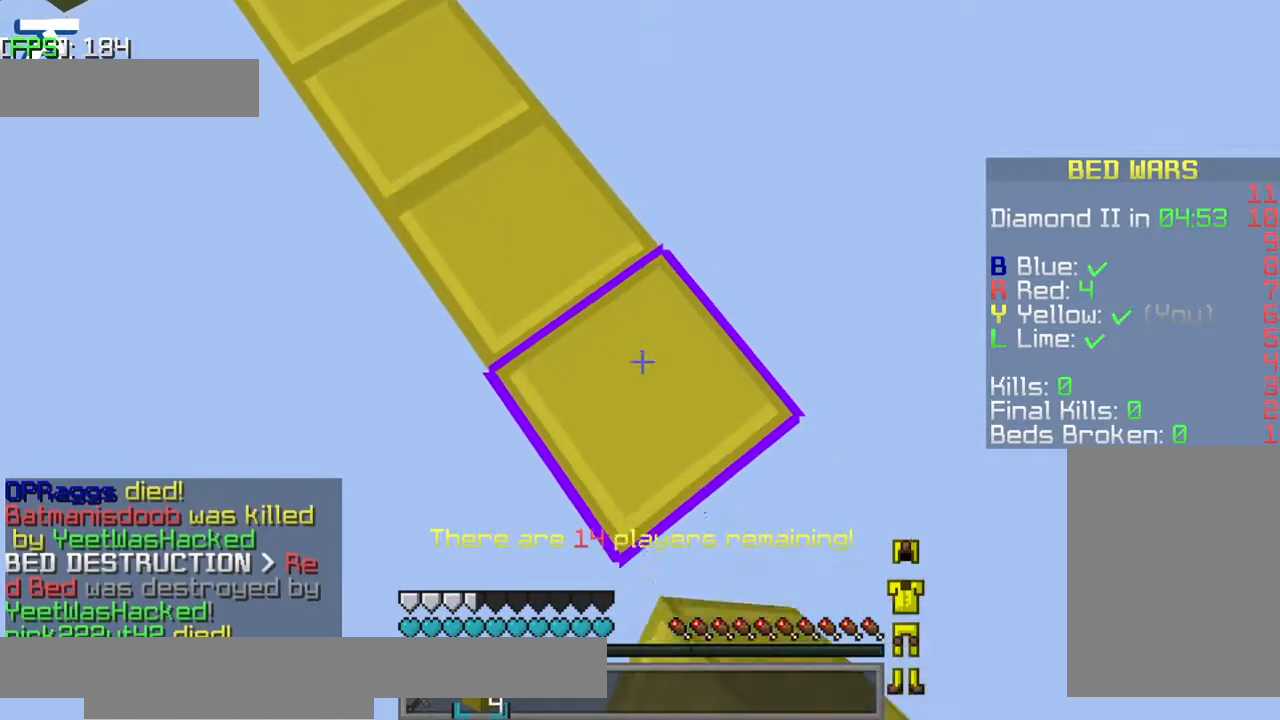
{"keys": ["d", "s"], "events": [[117, "a", "down"], [267, "a", "up"]]}
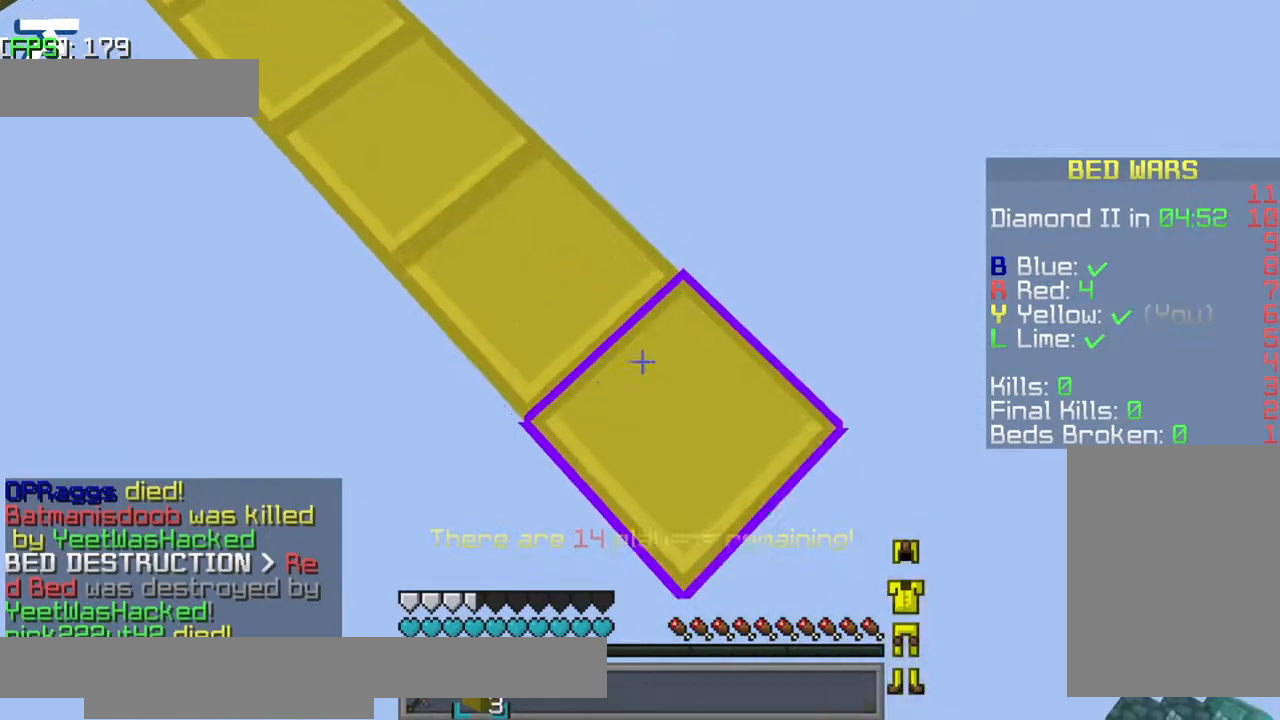
{"keys": ["d", "s"], "events": []}
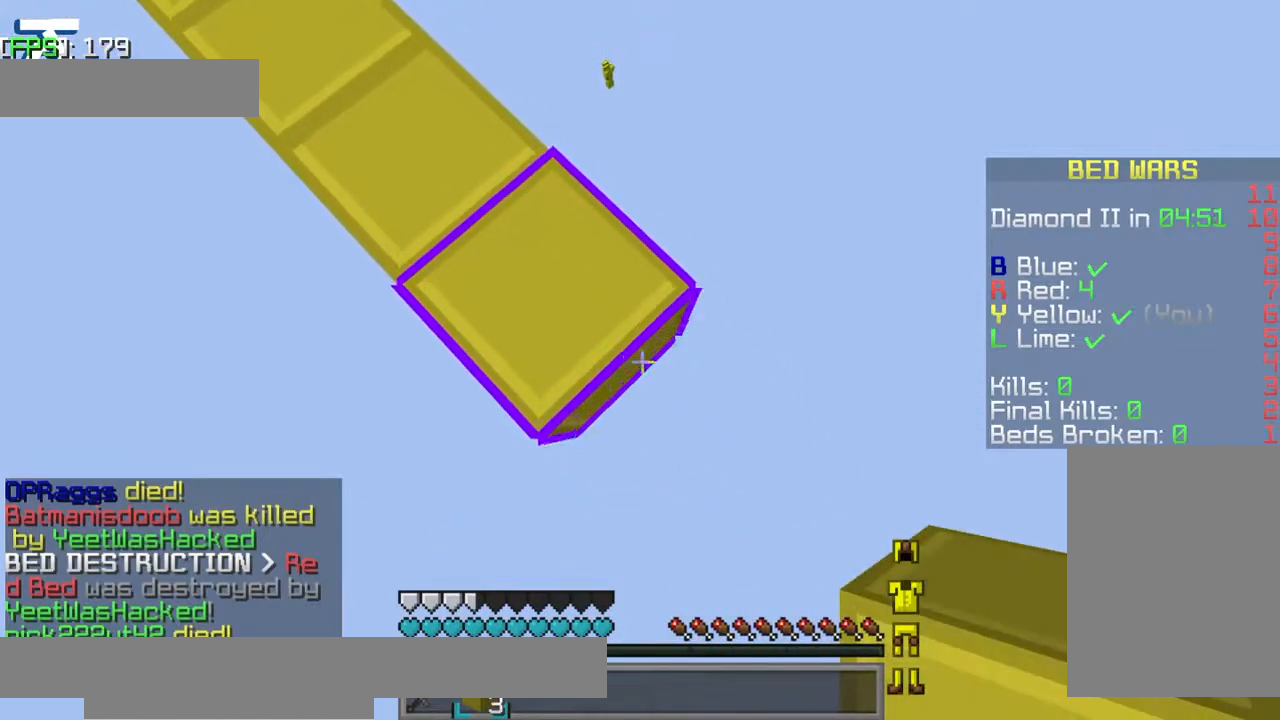
{"keys": ["d", "s"], "events": []}
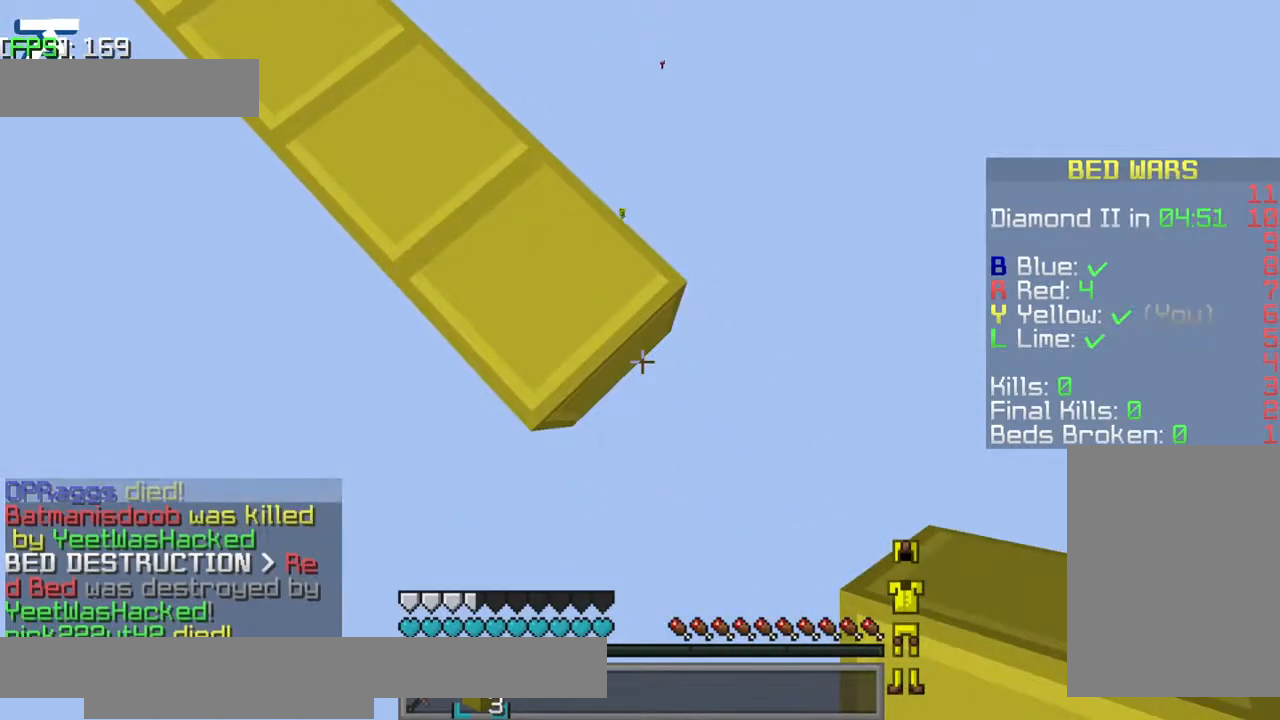
{"keys": ["d", "s"], "events": []}